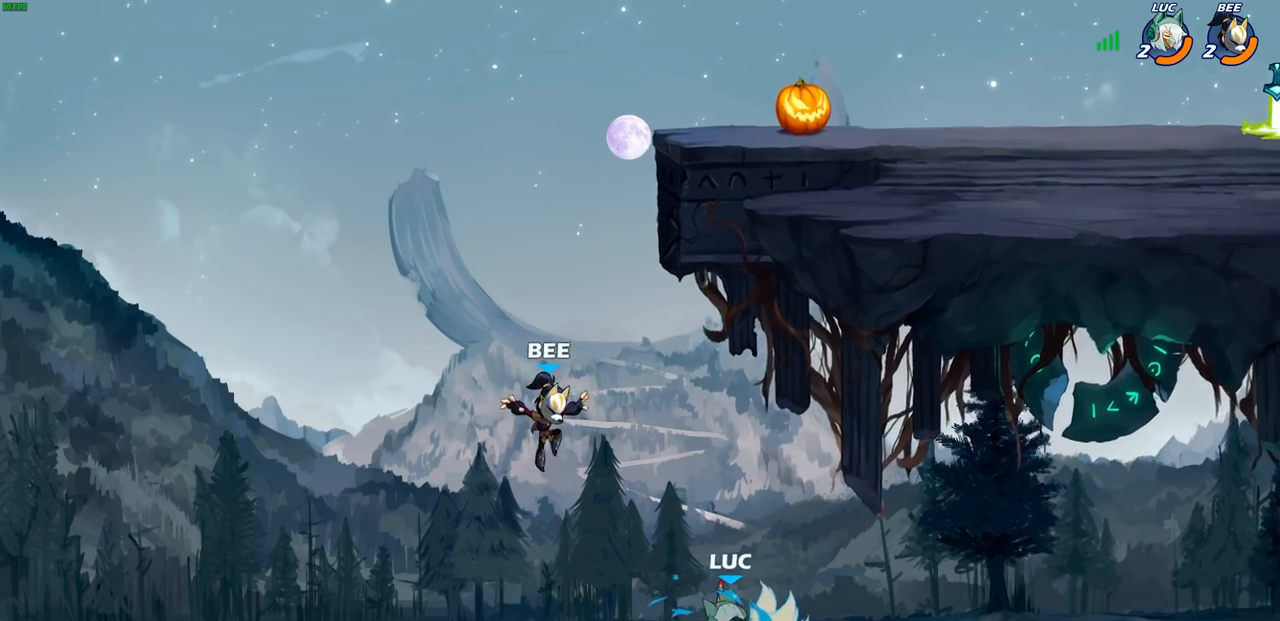
Gameplay with a controller (PlayStation layout); each line is a JSON object with the inputs held at the frame after it. "events" lists button and stick changes between this image and that frame as [ms after this image, input, new state], when the widget could be followed in between.
{"buttons": [], "left_stick": "center", "right_stick": "center", "events": []}
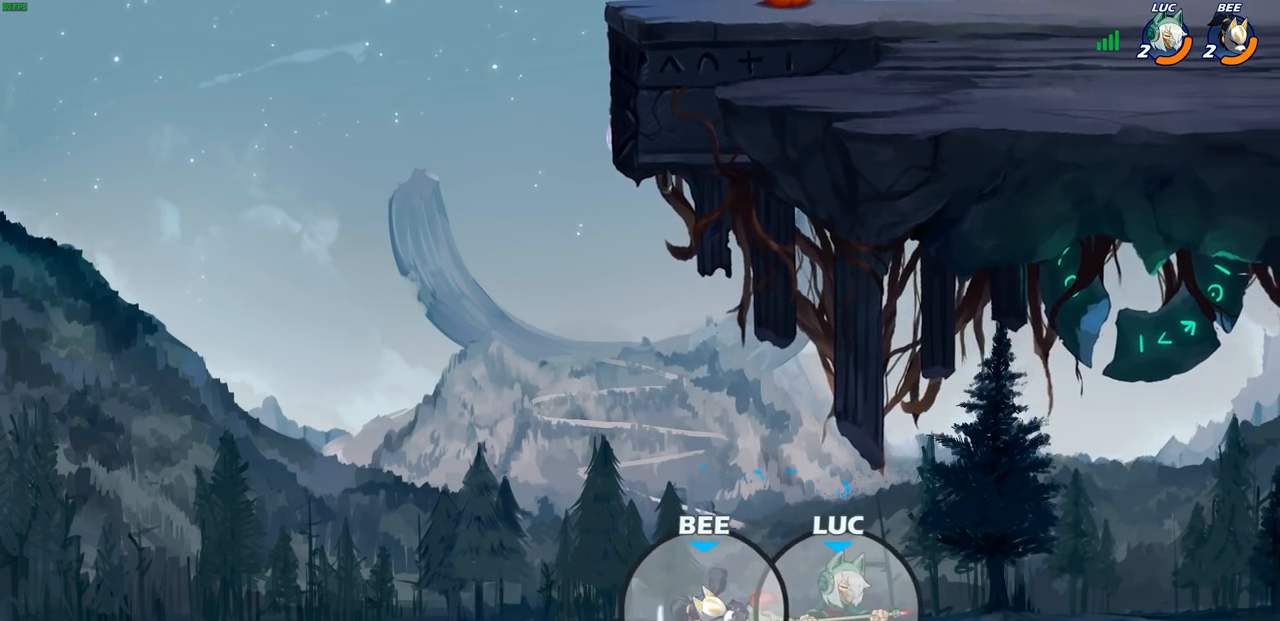
{"buttons": [], "left_stick": "center", "right_stick": "center", "events": []}
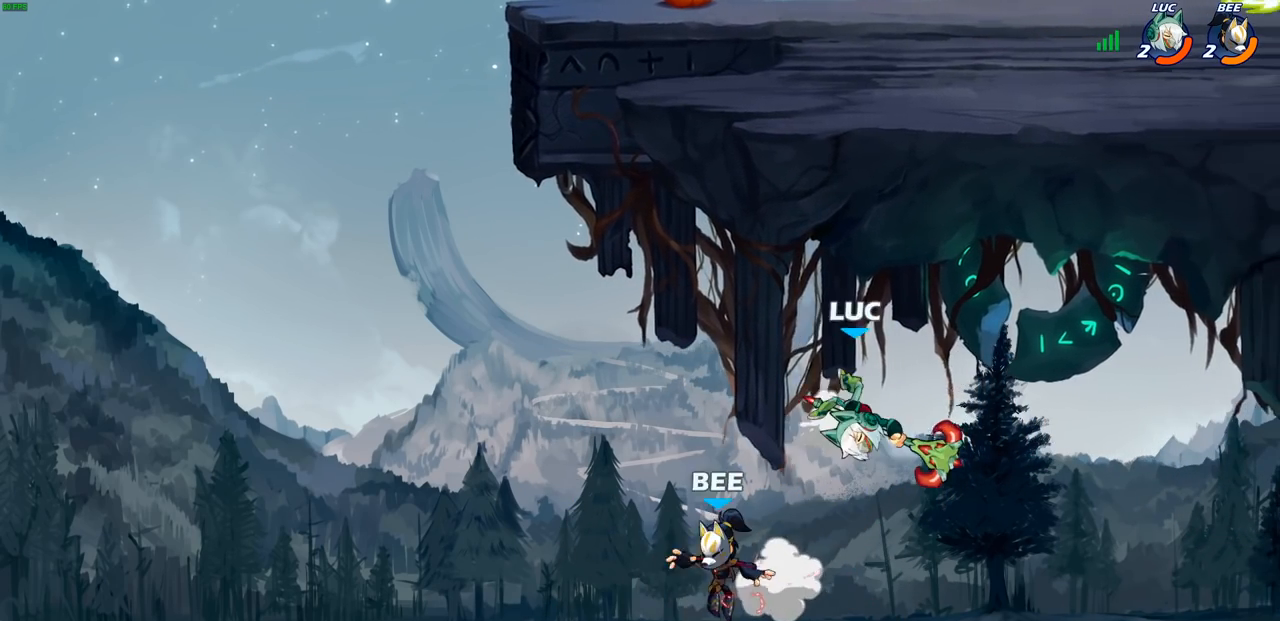
{"buttons": [], "left_stick": "up-left", "right_stick": "center", "events": [[217, "left_stick", "up-left"]]}
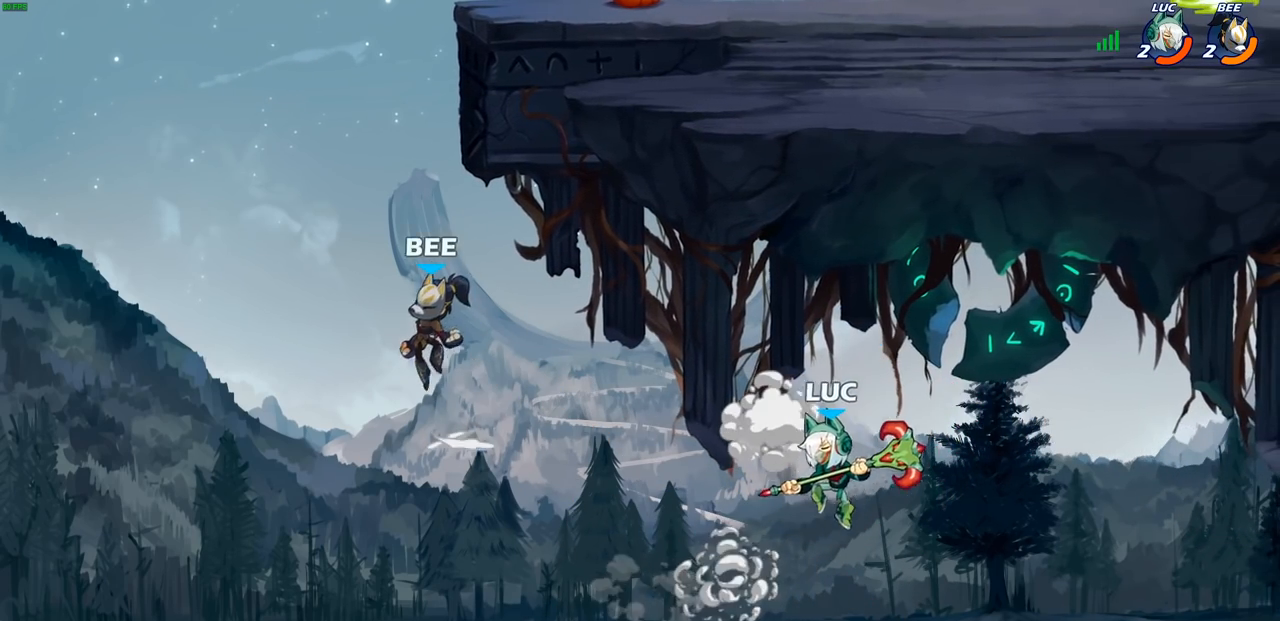
{"buttons": ["CROSS"], "left_stick": "up-left", "right_stick": "center", "events": [[133, "CROSS", "down"], [300, "CROSS", "up"], [400, "CROSS", "down"]]}
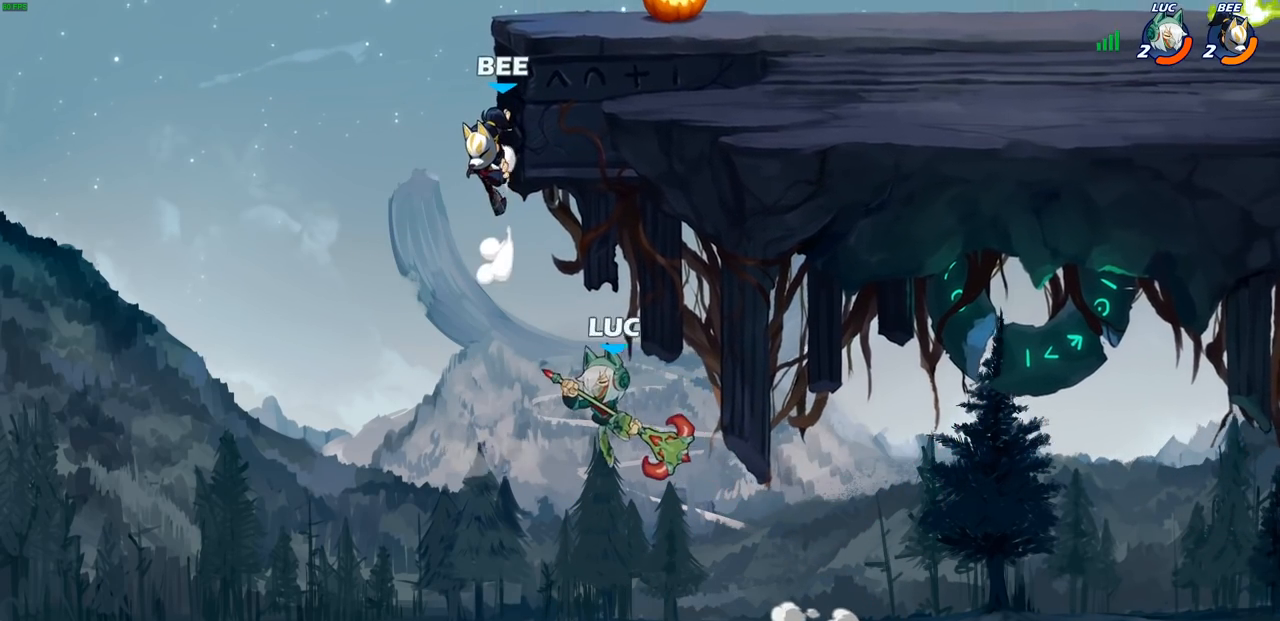
{"buttons": [], "left_stick": "up-left", "right_stick": "center", "events": [[100, "CROSS", "up"], [100, "left_stick", "up"], [233, "R2", "down"], [450, "R2", "up"], [467, "left_stick", "up-left"]]}
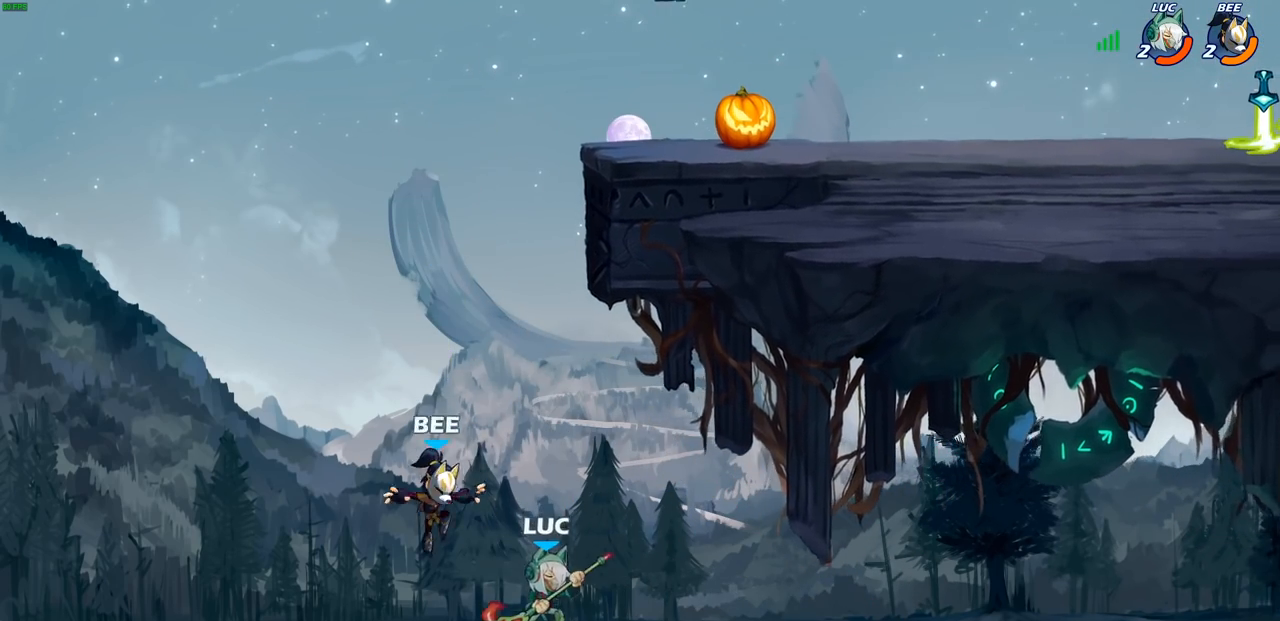
{"buttons": [], "left_stick": "up", "right_stick": "center", "events": [[100, "left_stick", "up-right"], [200, "left_stick", "up-left"], [250, "R2", "down"], [267, "left_stick", "up"], [467, "R2", "up"]]}
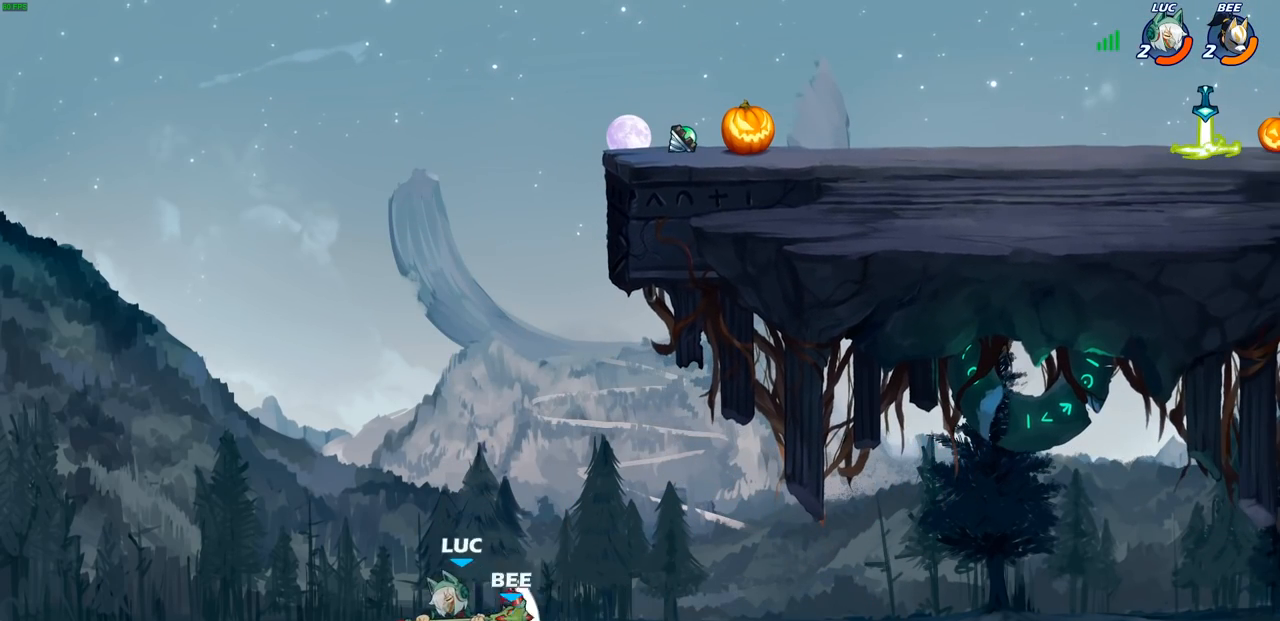
{"buttons": [], "left_stick": "right", "right_stick": "center", "events": [[233, "left_stick", "right"], [333, "left_stick", "up"], [367, "CROSS", "down"], [400, "CROSS", "up"], [467, "left_stick", "right"]]}
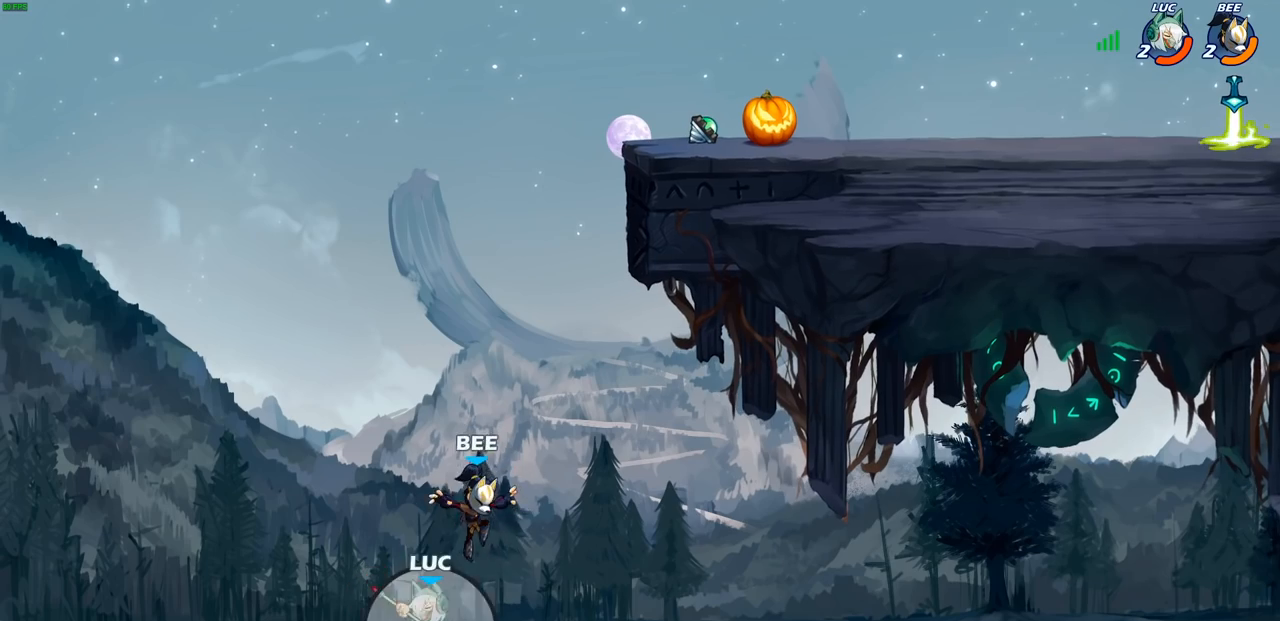
{"buttons": [], "left_stick": "left", "right_stick": "center", "events": [[33, "left_stick", "up"], [150, "left_stick", "right"], [217, "left_stick", "up-left"], [283, "left_stick", "right"], [350, "left_stick", "up-left"], [417, "left_stick", "right"], [467, "left_stick", "left"]]}
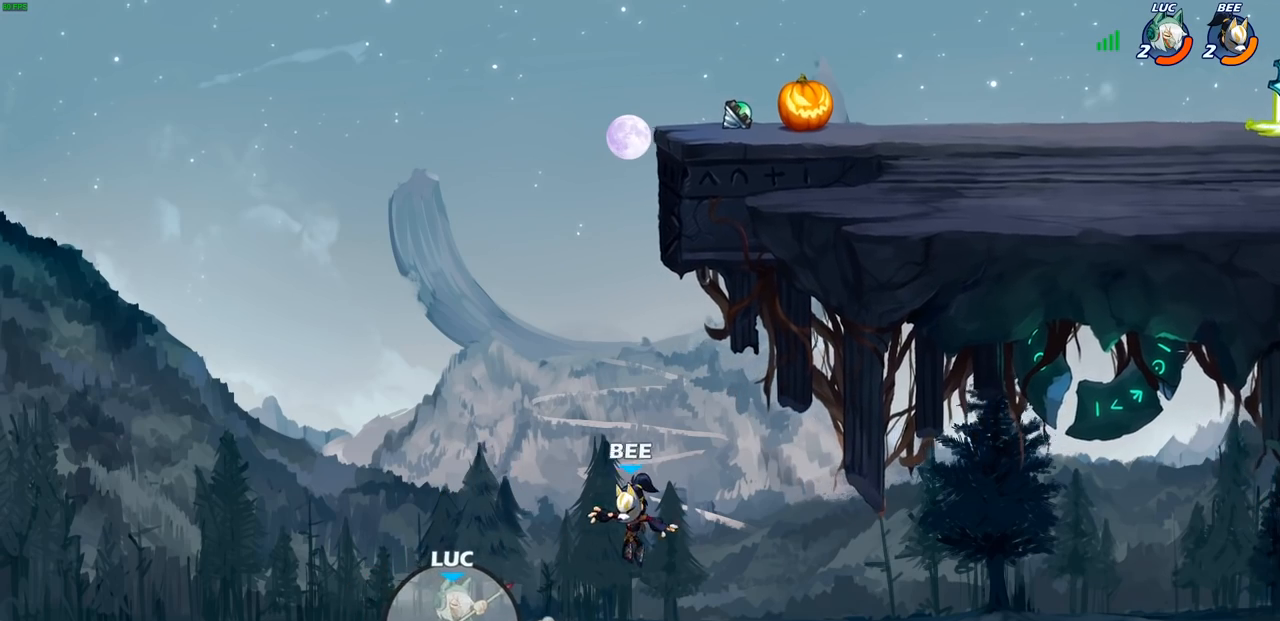
{"buttons": [], "left_stick": "center", "right_stick": "center", "events": [[83, "left_stick", "center"]]}